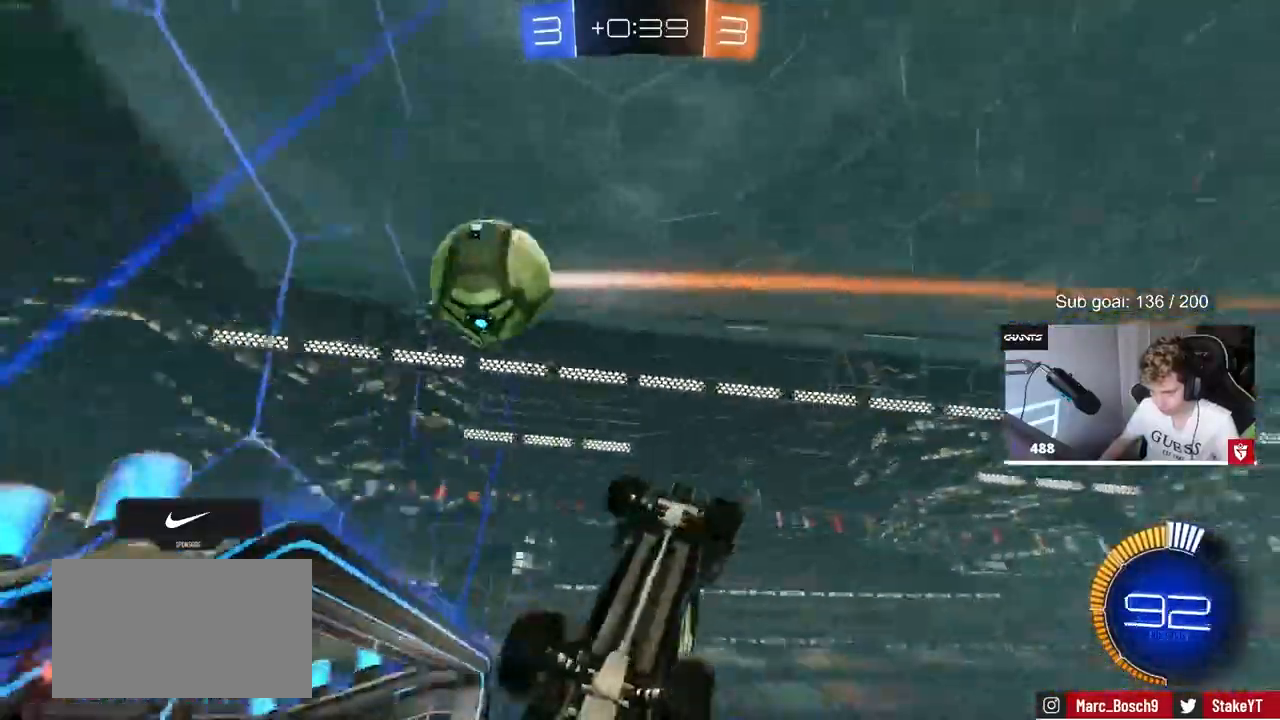
Gameplay with keyboard and mouse; each line is a JSON object with the keys and mouse buttons held at the frame after it. "events" lists presses ("down") and releases ("up") of "1", "2", "3", "4", "5", "a", "alt", "c", "caps_lock", "ctrl", "d", "e", "f", "g", "q", "r", "s", "shift", "space", "t", "tab", "v", "w", "x", "z", "mouse_left", "mouse_wheel" and "mouse_right" between this image and that frame as [ms after this image, input, new state], when the widget could be followed in between. "mouse_left", "mouse_wheel", "mouse_right" = the "left", "wheel", "right" buttons of the "mouse" list. No other keys are recorded. "wheel" means that the mouse wheel is clicked or scrolled. "mouse_move" is the direction in which the mouse moves at that frame (one of eight, or "still"), when it could be read.
{"keys": ["a", "s"], "mouse": [], "mouse_move": "still", "events": [[17, "shift", "up"], [150, "a", "up"], [150, "d", "down"], [200, "s", "up"], [333, "a", "down"], [333, "d", "up"], [383, "s", "down"], [433, "mouse_left", "up"]]}
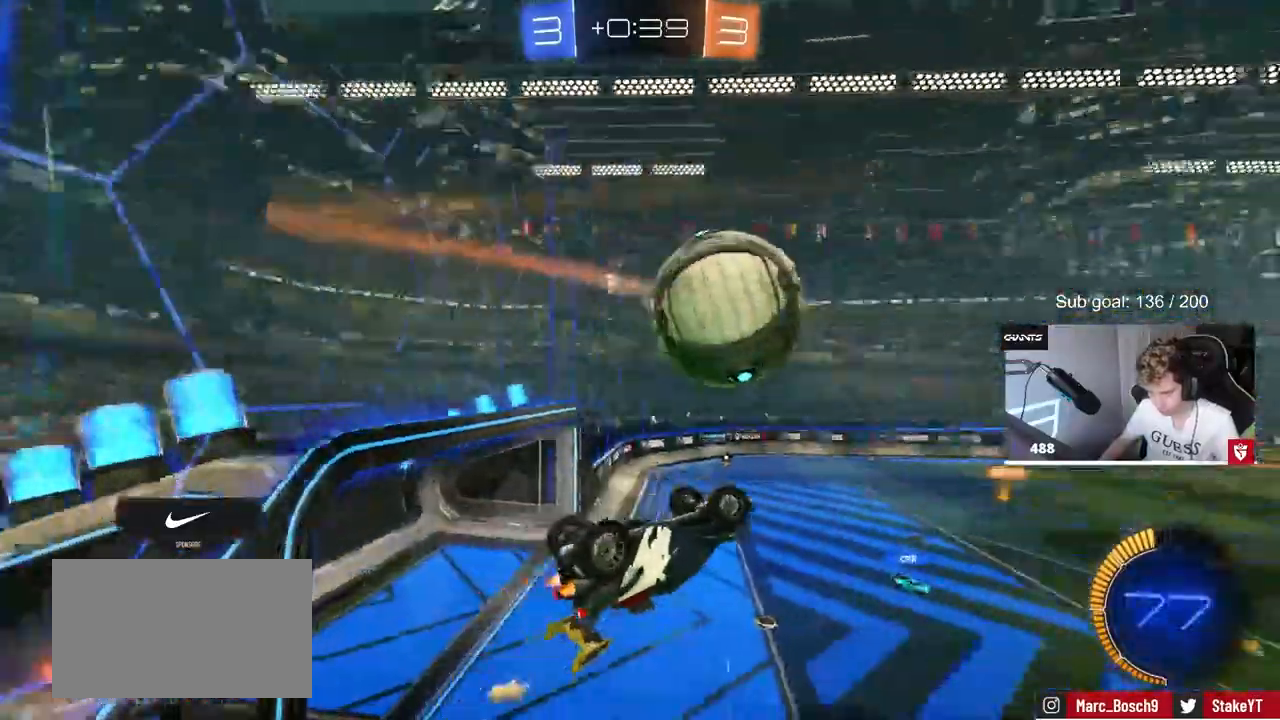
{"keys": ["d", "w"], "mouse": ["left"], "events": [[33, "a", "up"], [33, "d", "down"], [33, "mouse_left", "down"], [67, "s", "up"], [167, "shift", "down"], [217, "s", "down"], [250, "d", "up"], [300, "a", "down"], [300, "shift", "up"], [350, "a", "up"], [350, "s", "up"], [400, "d", "down"], [500, "w", "down"]]}
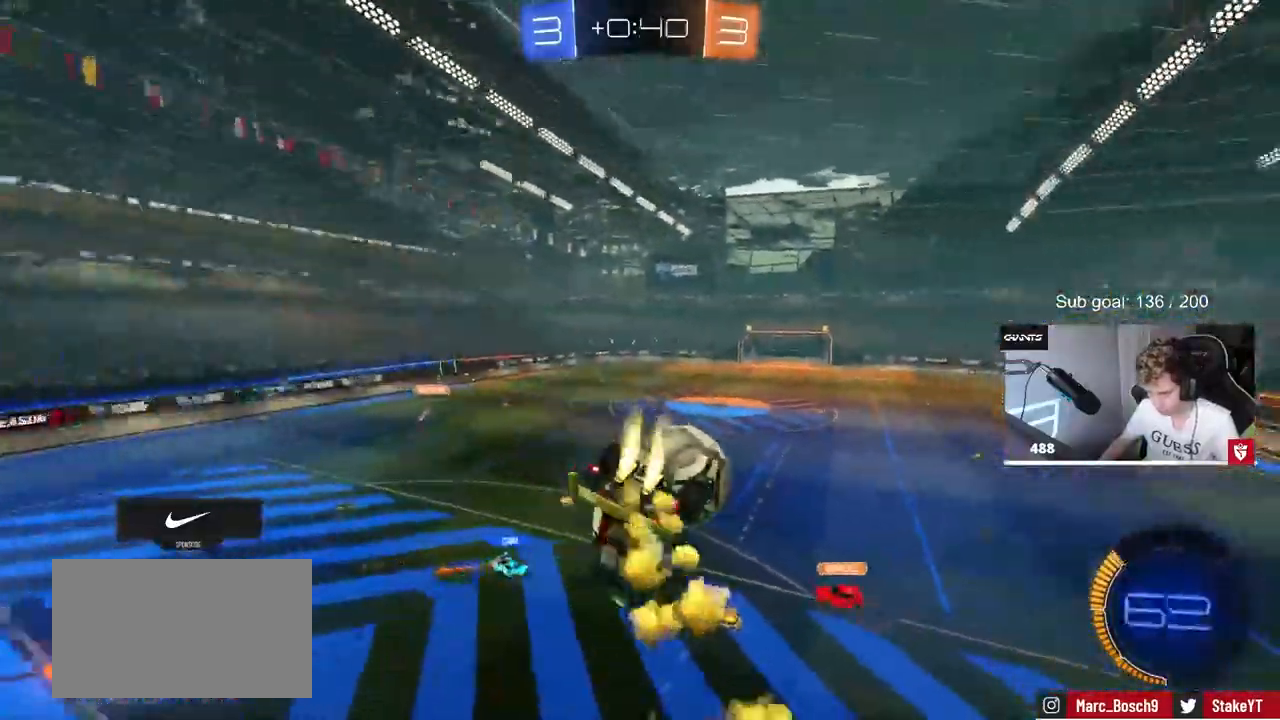
{"keys": ["d", "shift"], "mouse": [], "mouse_move": "still", "events": [[183, "mouse_left", "up"], [183, "w", "up"], [283, "shift", "down"]]}
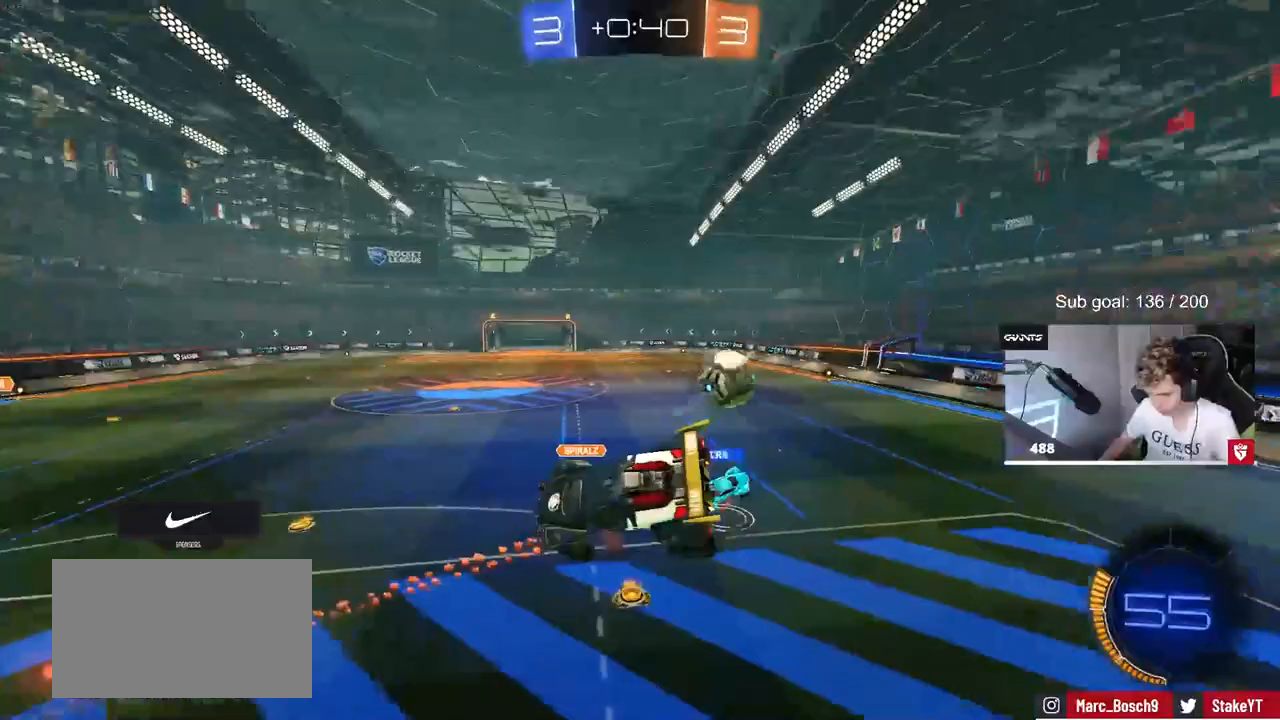
{"keys": ["w"], "mouse": [], "mouse_move": "still", "events": [[17, "d", "up"], [50, "a", "down"], [50, "shift", "up"], [100, "a", "up"], [150, "d", "down"], [350, "d", "up"], [383, "w", "down"]]}
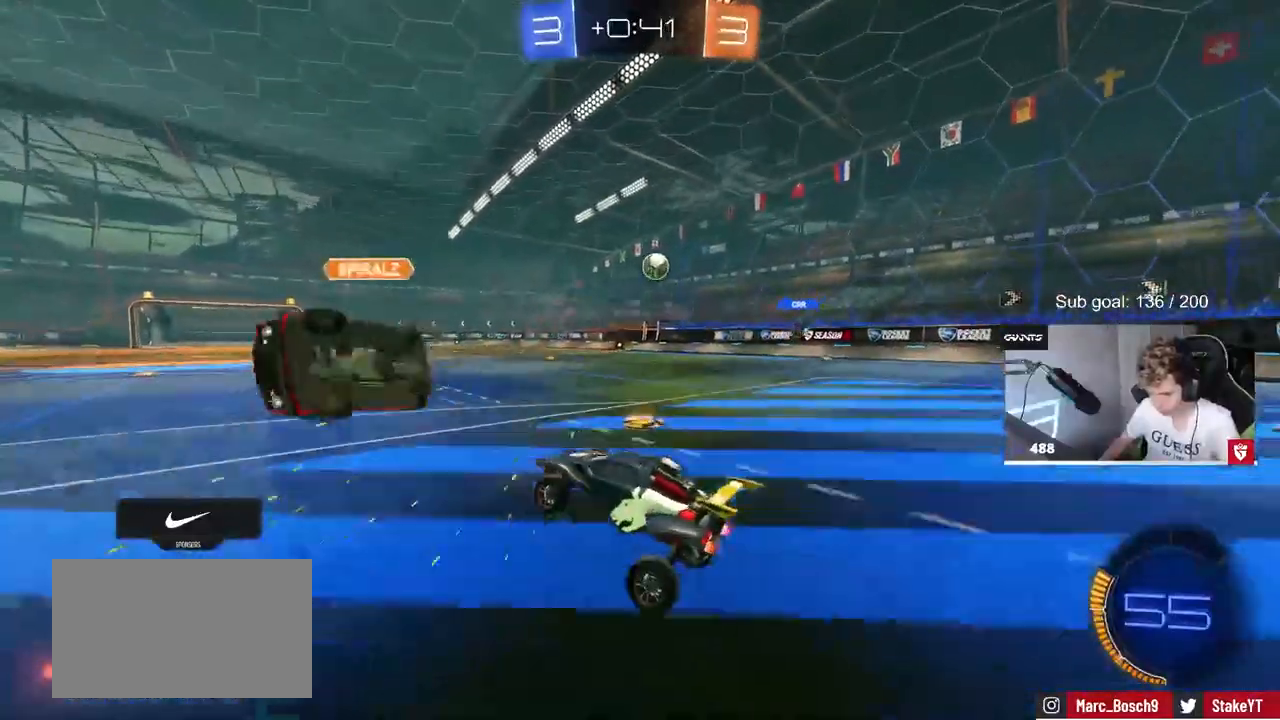
{"keys": ["d", "w"], "mouse": [], "mouse_move": "still", "events": [[117, "d", "down"], [350, "shift", "down"], [450, "shift", "up"]]}
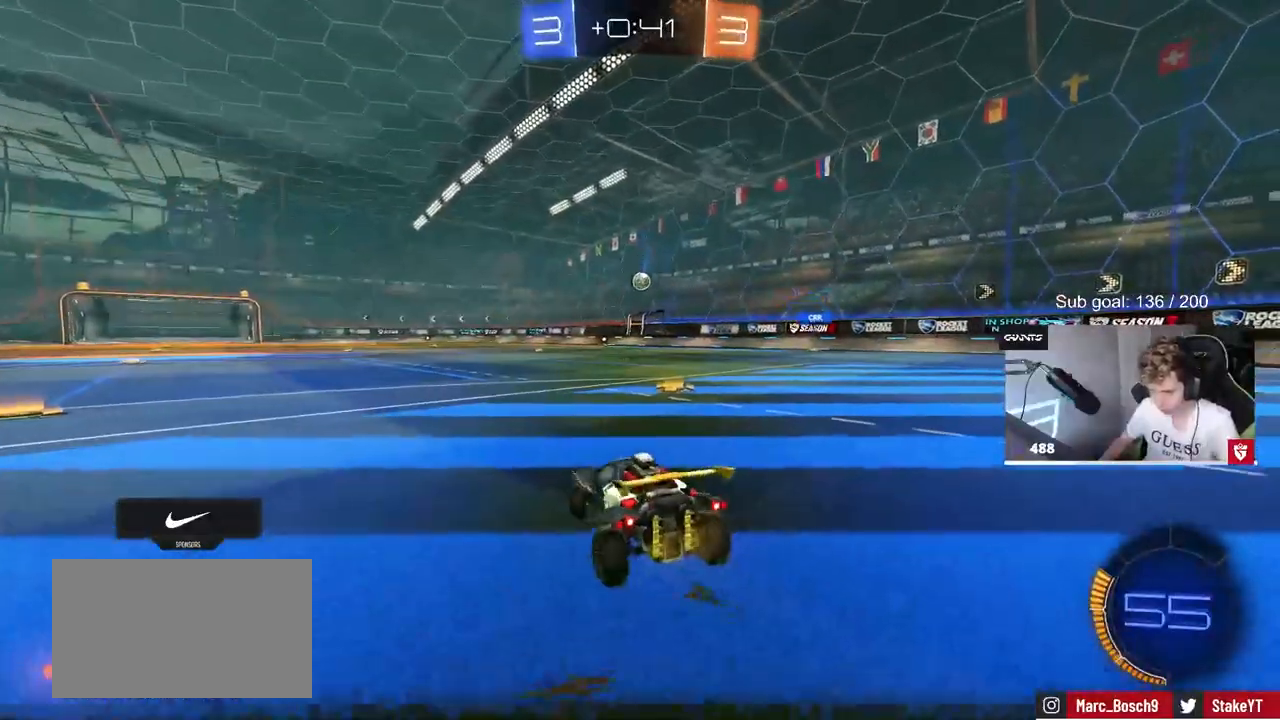
{"keys": ["w"], "mouse": [], "mouse_move": "still", "events": [[183, "d", "up"]]}
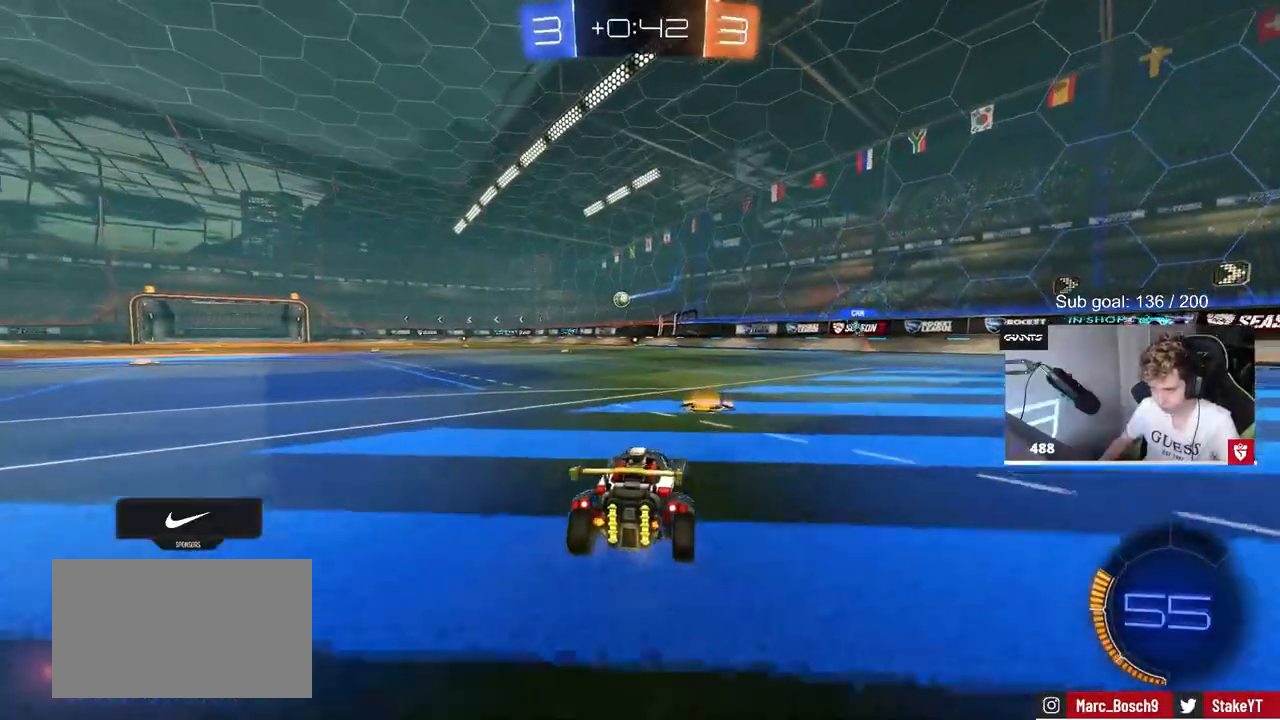
{"keys": ["d", "w"], "mouse": [], "mouse_move": "still", "events": [[50, "d", "down"], [200, "d", "up"], [383, "d", "down"]]}
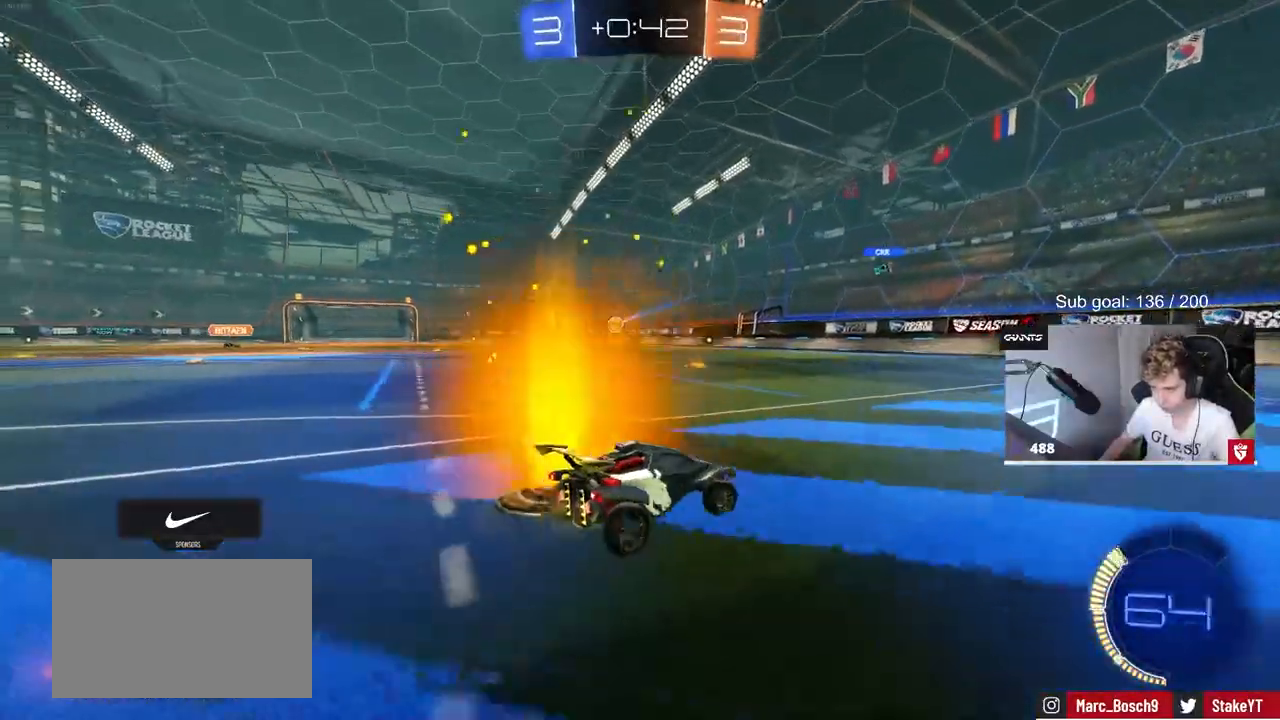
{"keys": ["d", "w"], "mouse": [], "mouse_move": "still", "events": [[217, "space", "down"], [400, "space", "up"]]}
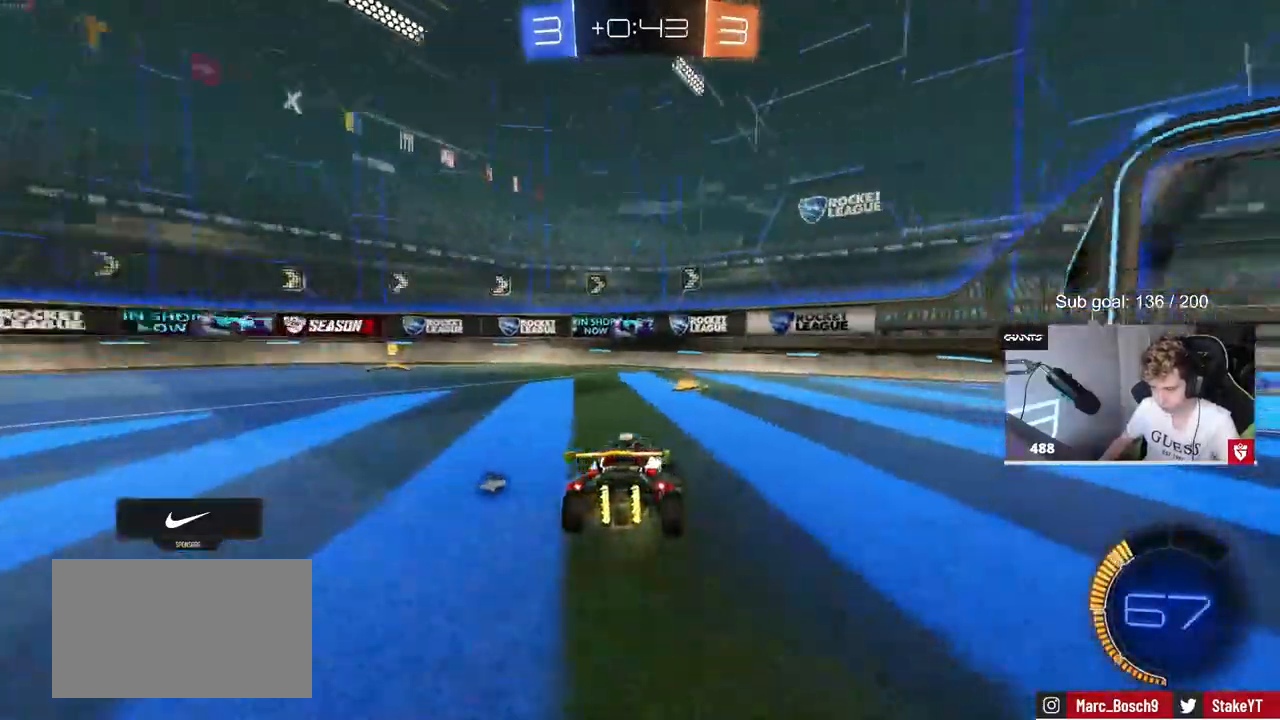
{"keys": ["a", "shift", "w"], "mouse": [], "mouse_move": "still", "events": [[83, "d", "up"], [83, "space", "down"], [183, "a", "down"], [233, "space", "up"], [283, "a", "up"], [367, "a", "down"], [417, "shift", "down"]]}
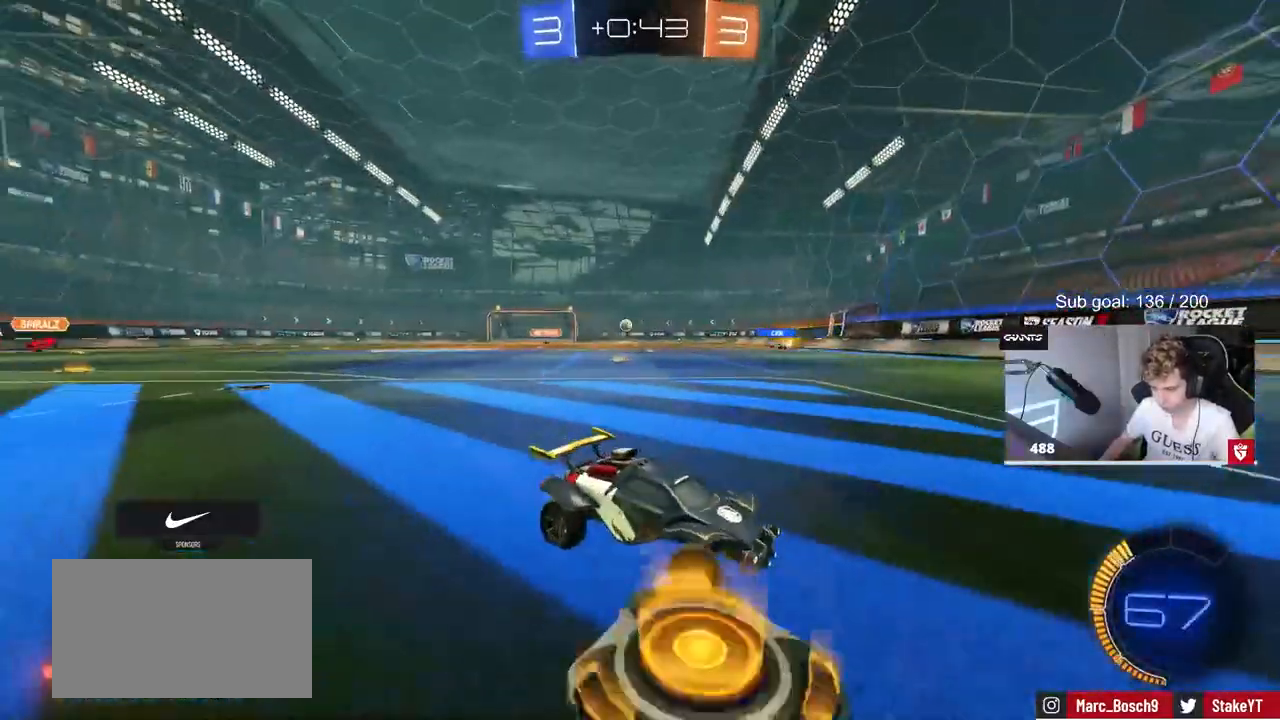
{"keys": ["a", "shift", "w"], "mouse": [], "mouse_move": "still", "events": [[17, "shift", "up"], [433, "shift", "down"]]}
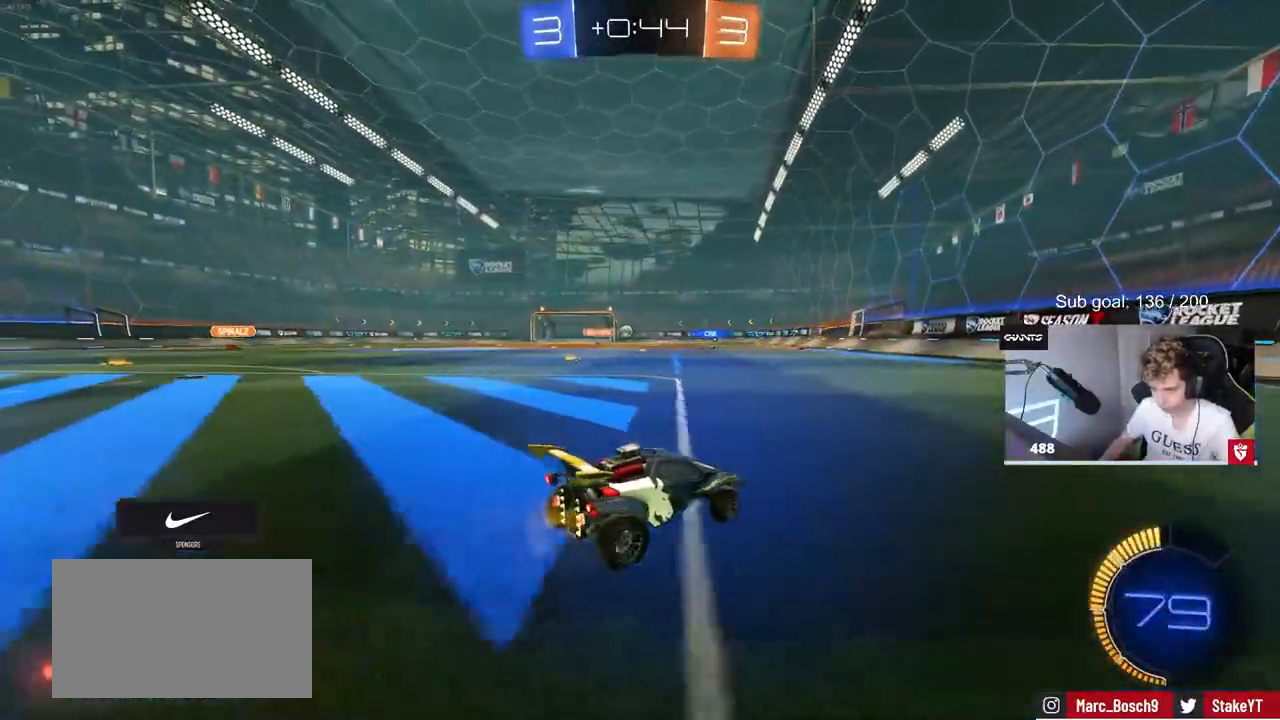
{"keys": ["a", "w"], "mouse": [], "mouse_move": "still", "events": [[33, "shift", "up"], [167, "a", "up"], [350, "a", "down"]]}
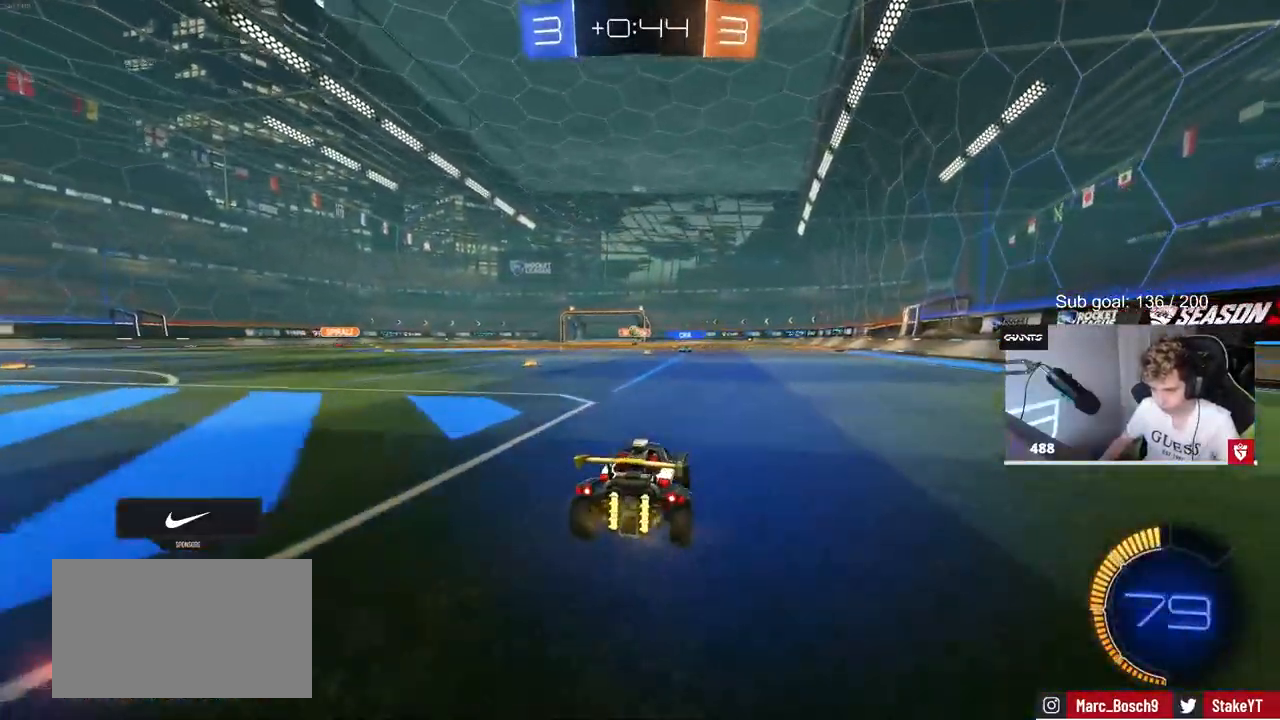
{"keys": ["a", "s"], "mouse": [], "mouse_move": "still", "events": [[133, "a", "up"], [233, "w", "up"], [367, "a", "down"], [417, "s", "down"]]}
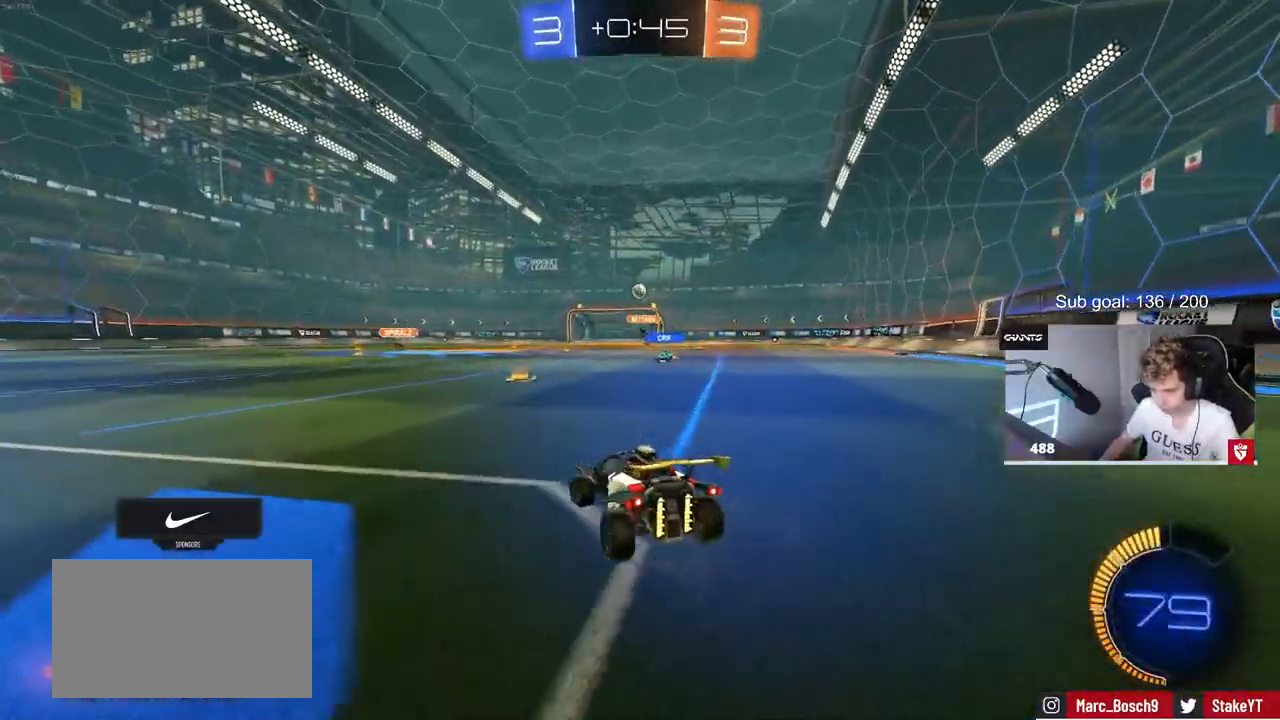
{"keys": [], "mouse": [], "mouse_move": "up", "events": [[17, "s", "up"], [150, "a", "up"], [250, "d", "down"], [250, "mouse_right", "down"], [250, "s", "down"], [350, "a", "down"], [383, "d", "up"], [483, "a", "up"], [483, "mouse_right", "up"], [483, "s", "up"]]}
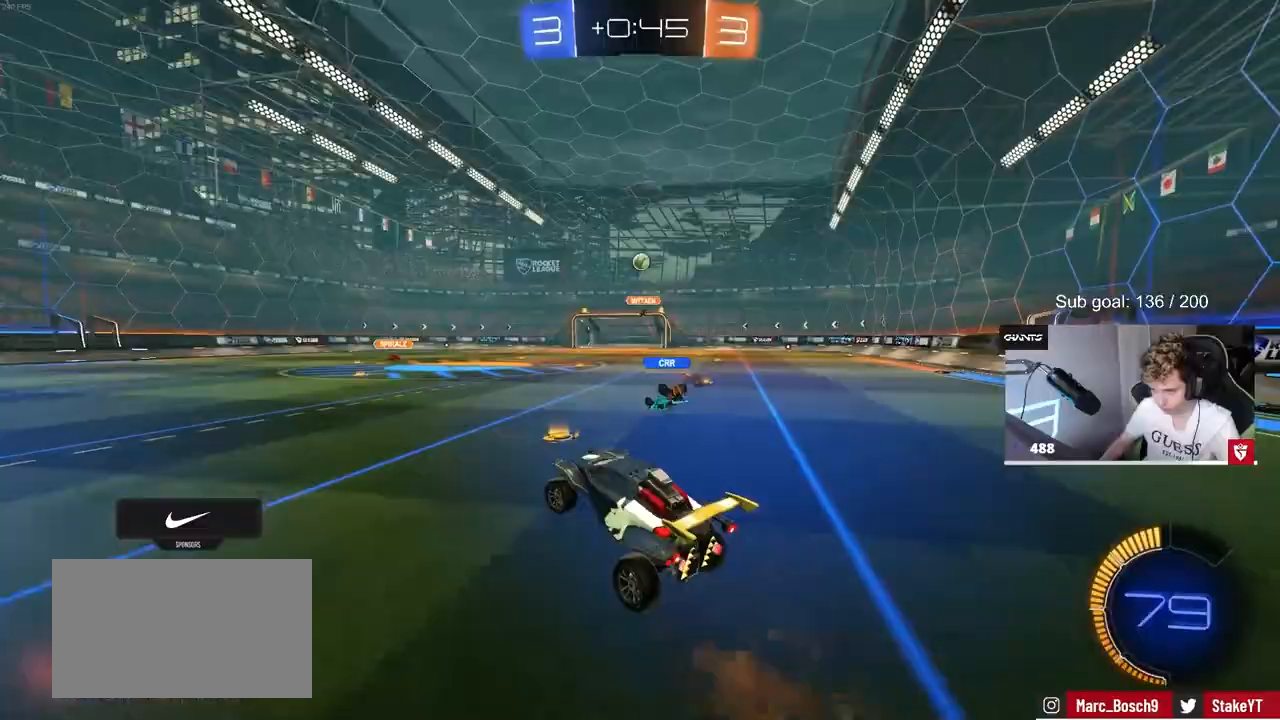
{"keys": ["a", "d"], "mouse": ["left"], "mouse_move": "still", "events": [[83, "mouse_right", "down"], [217, "s", "down"], [250, "a", "down"], [250, "mouse_left", "down"], [250, "shift", "down"], [300, "mouse_right", "up"], [350, "s", "up"], [500, "d", "down"], [500, "shift", "up"]]}
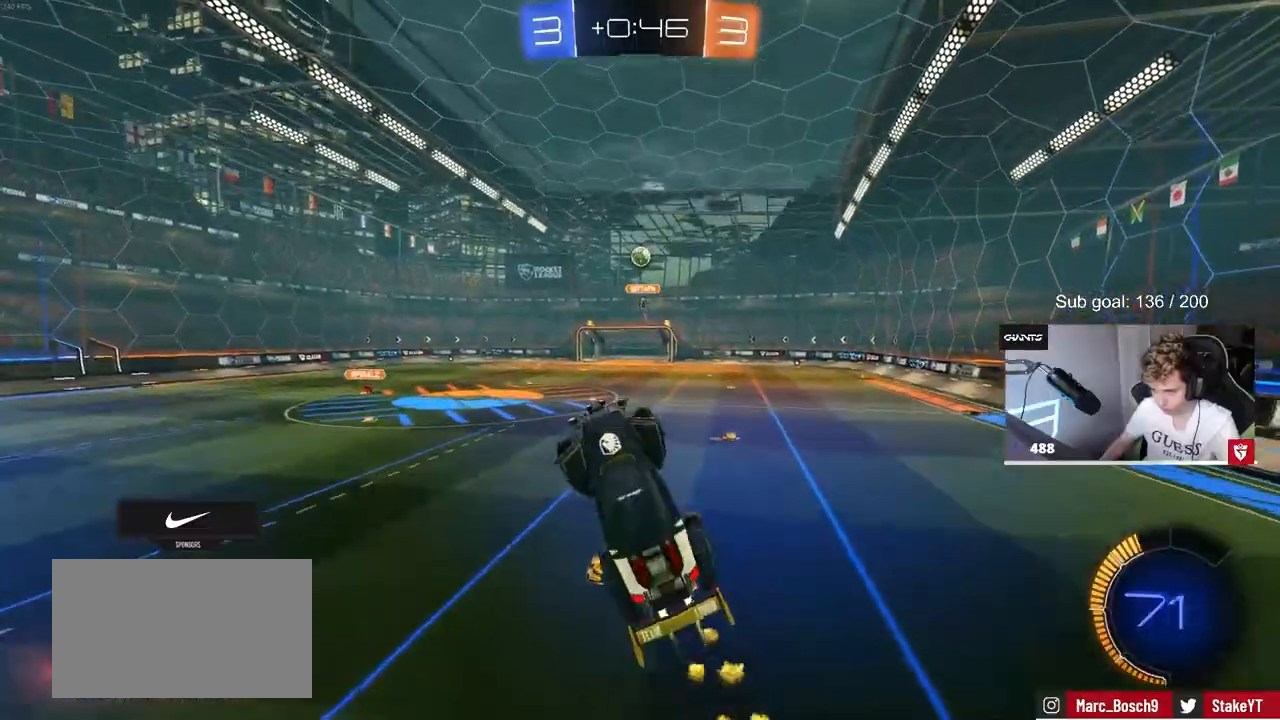
{"keys": ["a"], "mouse": [], "mouse_move": "still", "events": [[50, "a", "up"], [50, "w", "down"], [100, "mouse_left", "up"], [183, "w", "up"], [233, "mouse_left", "down"], [233, "shift", "down"], [283, "d", "up"], [317, "shift", "up"], [417, "mouse_left", "up"], [467, "a", "down"]]}
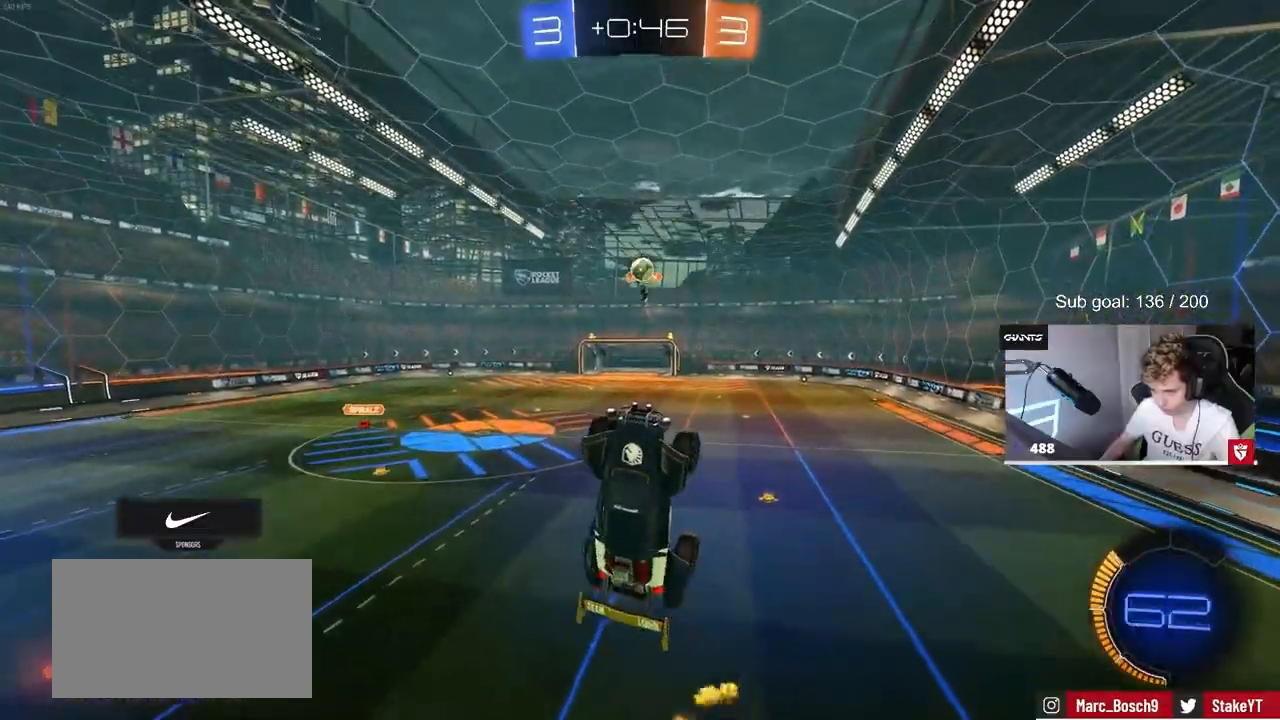
{"keys": ["d"], "mouse": ["left"], "mouse_move": "still", "events": [[100, "w", "down"], [150, "a", "up"], [200, "mouse_left", "down"], [200, "w", "up"], [350, "a", "down"], [350, "s", "down"], [433, "a", "up"], [433, "s", "up"], [483, "d", "down"]]}
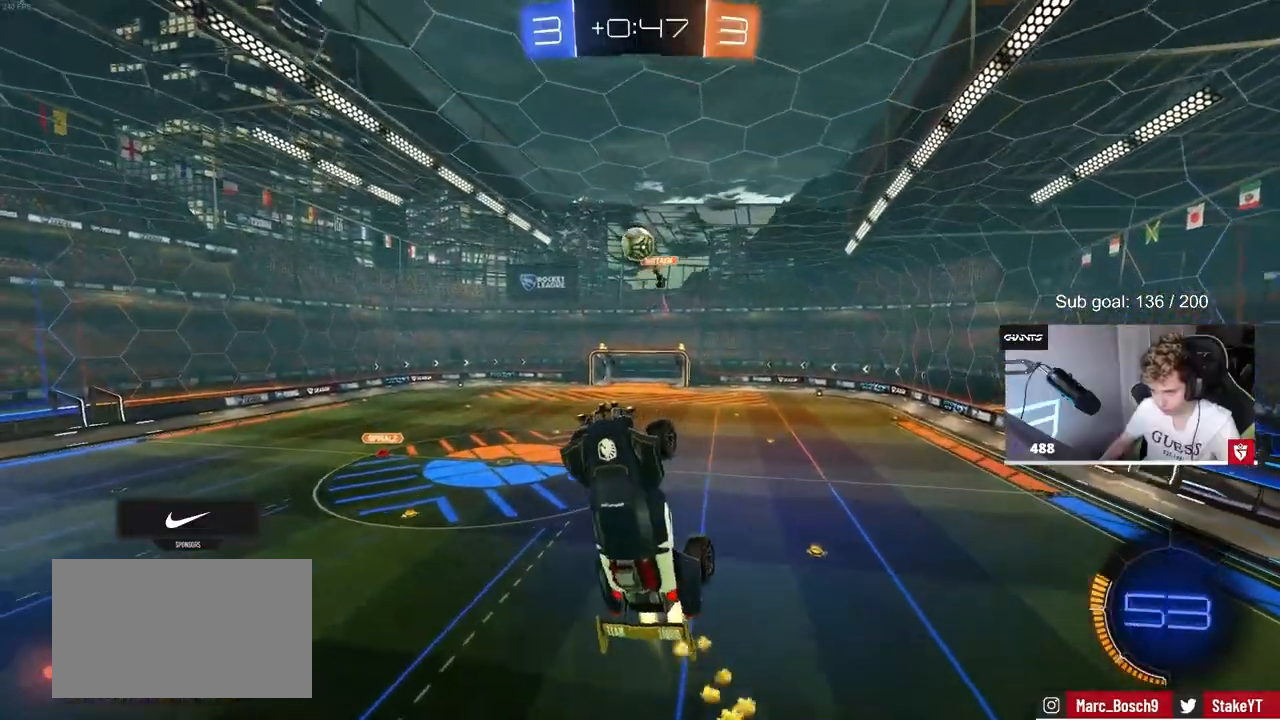
{"keys": ["d", "w"], "mouse": [], "mouse_move": "up-right", "events": [[67, "shift", "down"], [117, "shift", "up"], [167, "d", "up"], [217, "w", "down"], [267, "w", "up"], [400, "d", "down"], [400, "w", "down"], [450, "mouse_left", "up"]]}
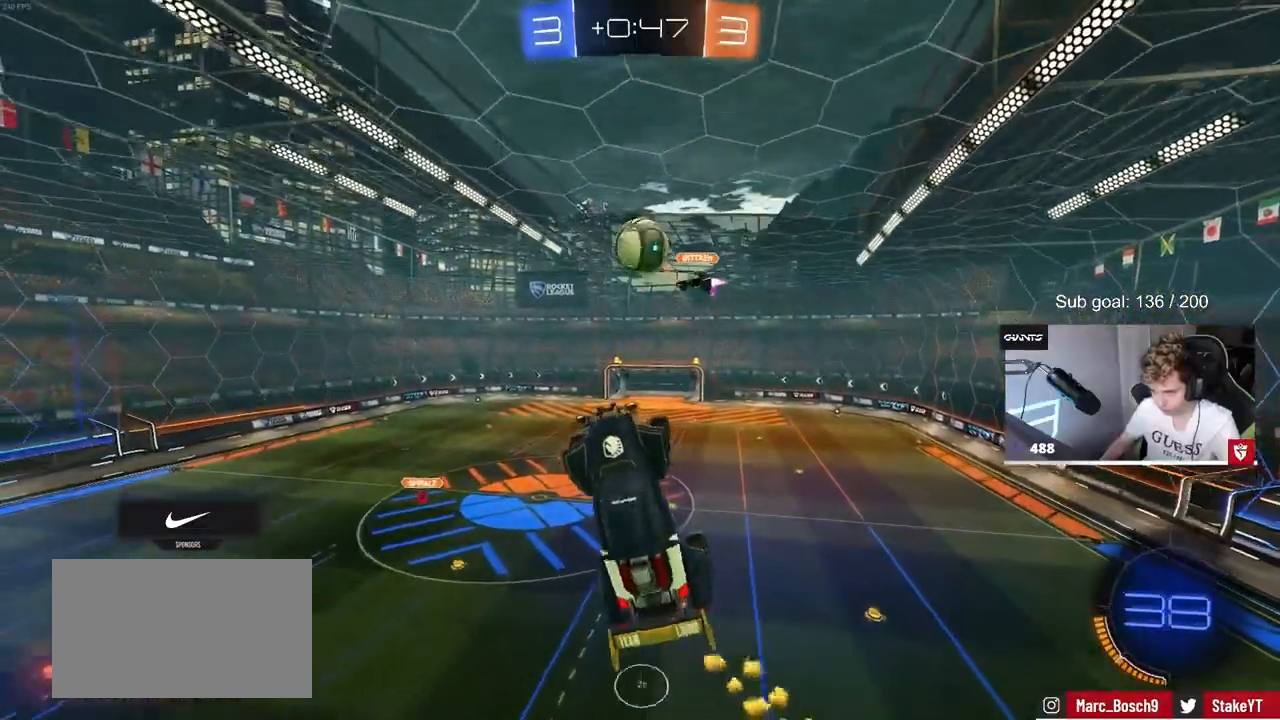
{"keys": ["d", "w"], "mouse": ["left"], "mouse_move": "right", "events": [[50, "d", "up"], [183, "w", "up"], [267, "a", "down"], [267, "mouse_left", "down"], [417, "d", "down"], [417, "w", "down"], [467, "a", "up"]]}
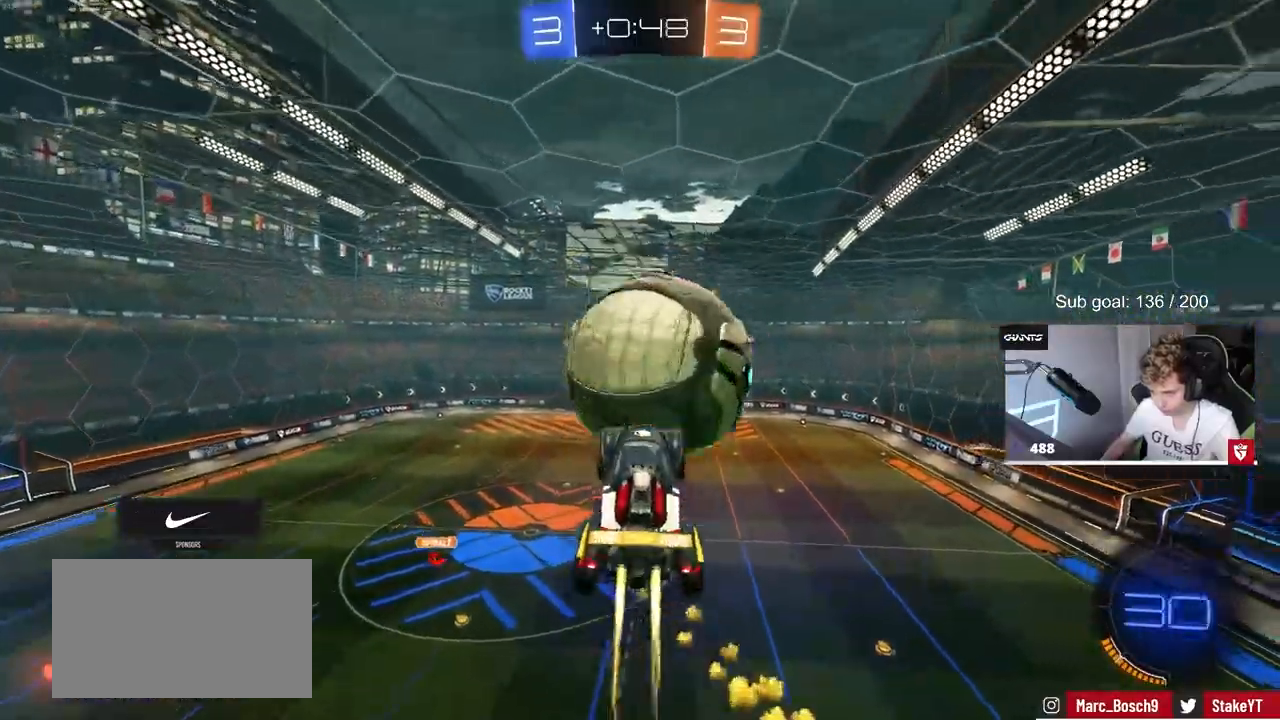
{"keys": ["a", "s", "shift"], "mouse": [], "events": [[67, "shift", "down"], [300, "w", "up"], [350, "d", "up"], [350, "mouse_left", "up"], [433, "a", "down"], [483, "s", "down"]]}
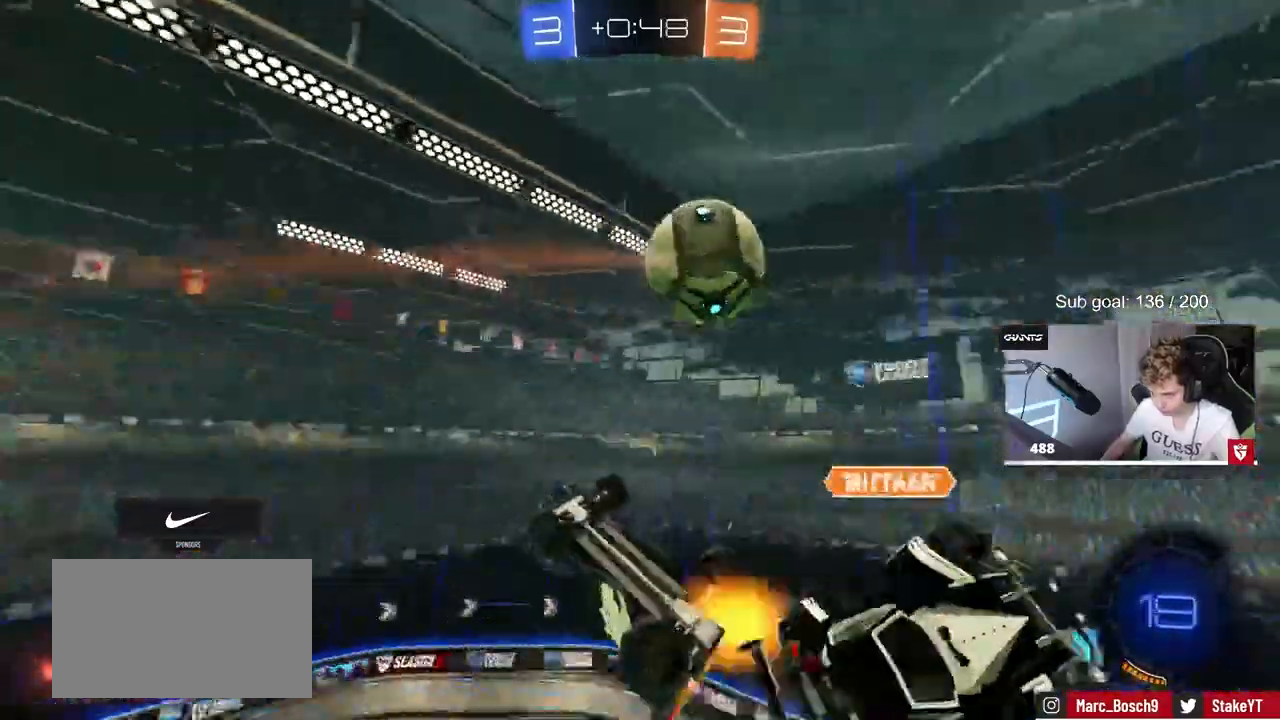
{"keys": [], "mouse": [], "mouse_move": "still", "events": [[167, "shift", "up"], [217, "s", "up"], [267, "shift", "down"], [450, "a", "up"], [500, "shift", "up"]]}
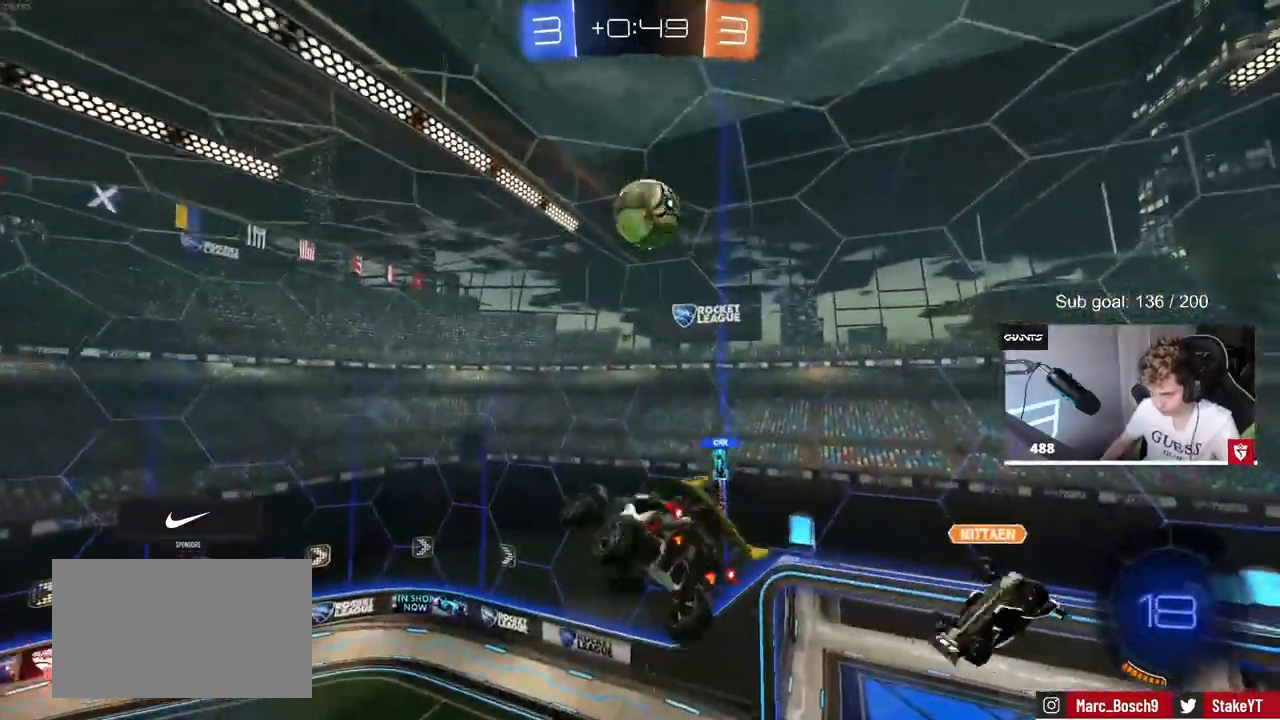
{"keys": [], "mouse": [], "mouse_move": "still", "events": [[133, "d", "down"], [333, "d", "up"]]}
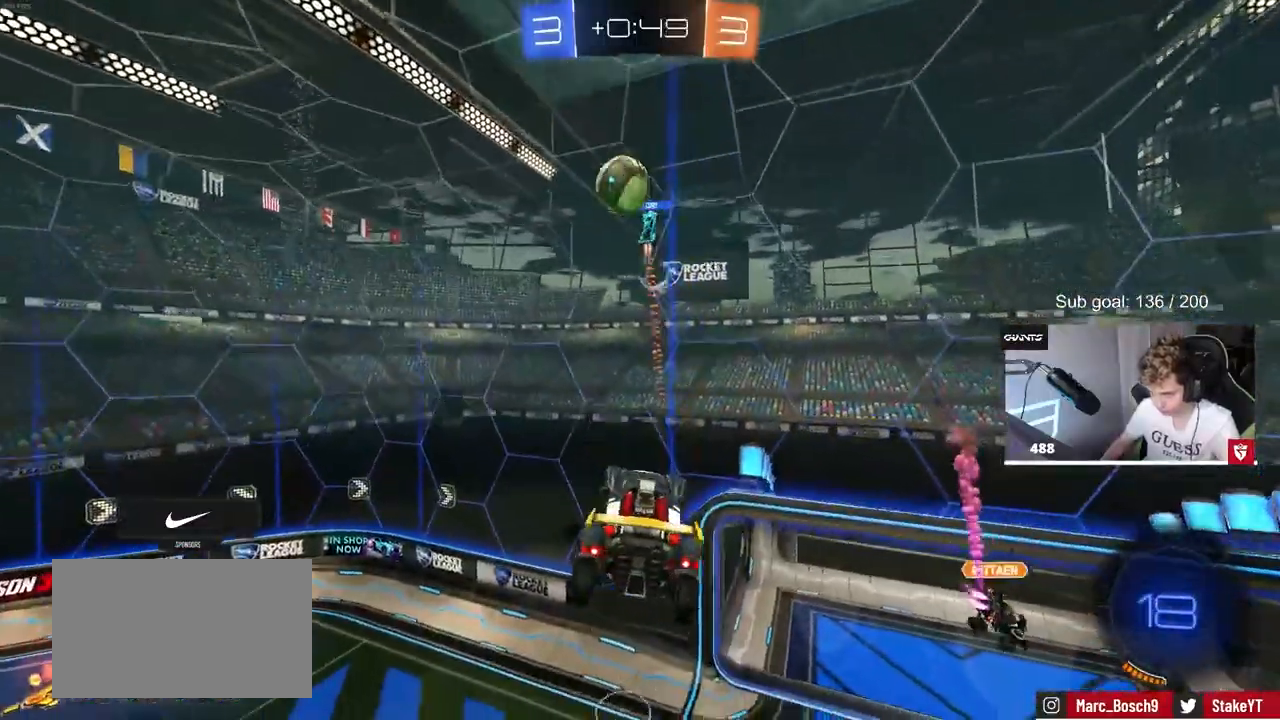
{"keys": ["d", "space"], "mouse": [], "mouse_move": "still", "events": [[250, "d", "down"], [433, "space", "down"]]}
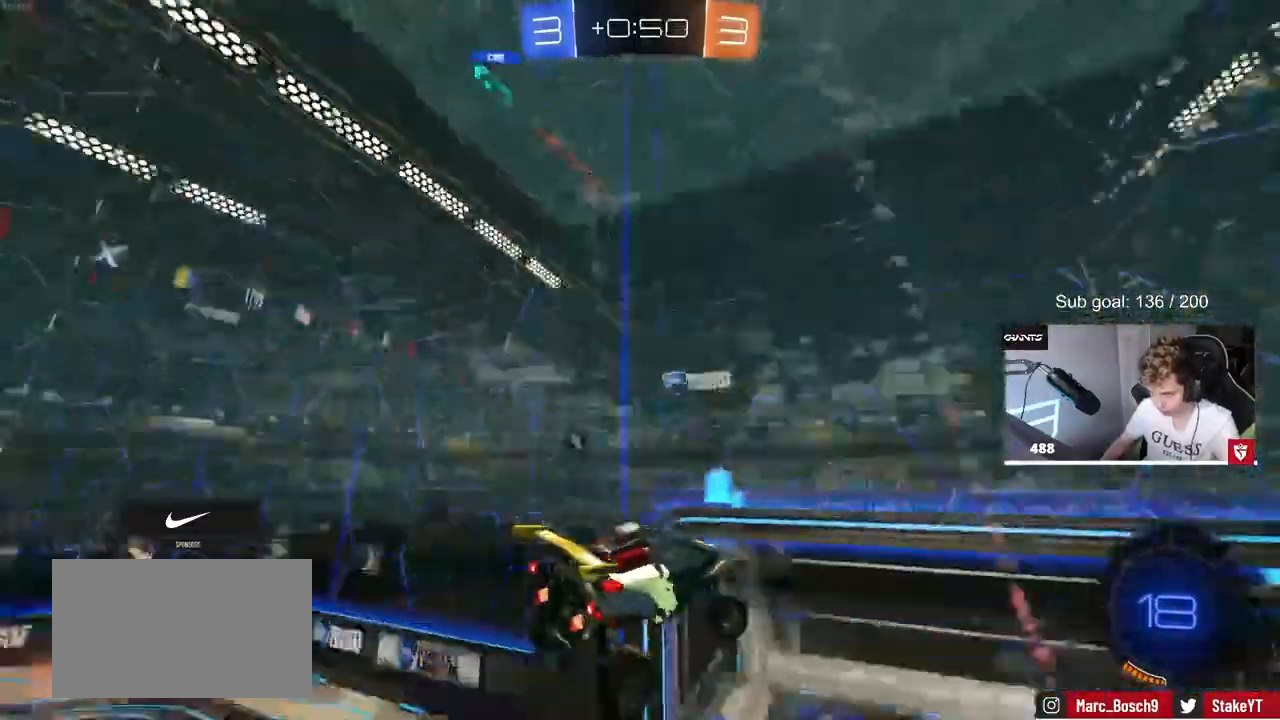
{"keys": ["space", "w"], "mouse": [], "mouse_move": "still", "events": [[83, "d", "up"], [83, "s", "down"], [117, "a", "down"], [117, "space", "up"], [167, "s", "up"], [367, "a", "up"], [367, "d", "down"], [367, "w", "down"], [400, "d", "up"], [500, "space", "down"]]}
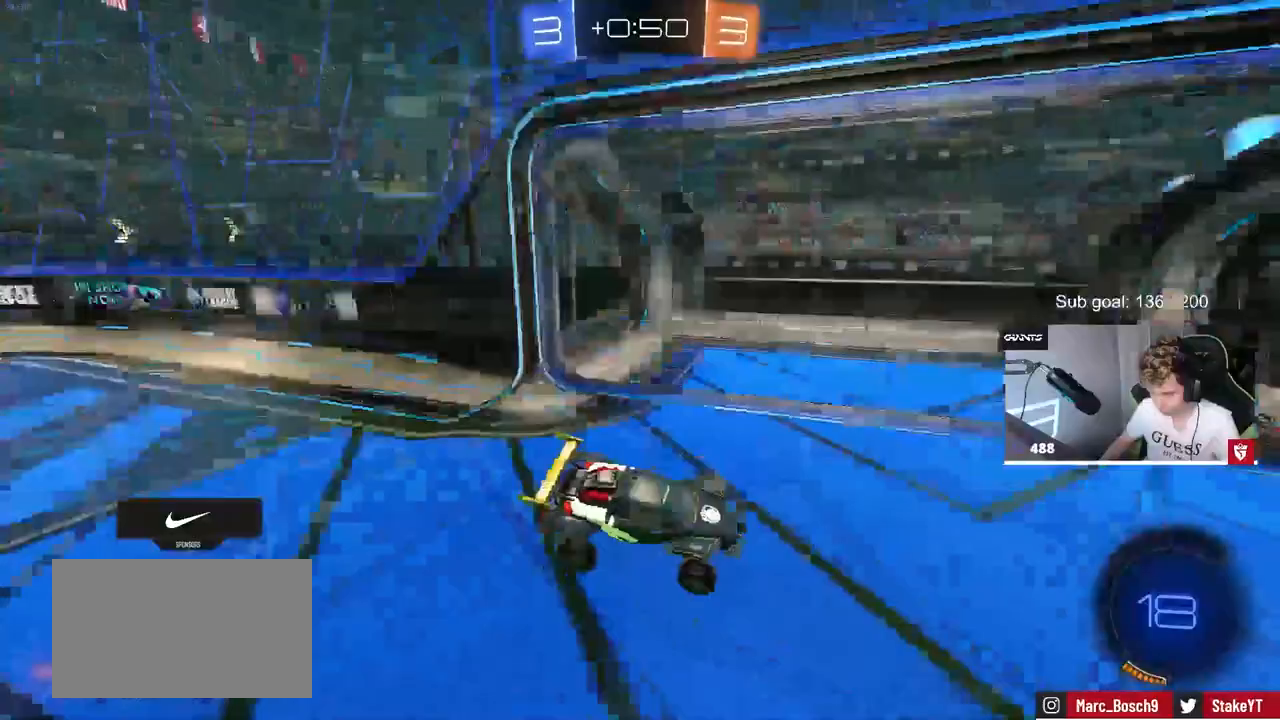
{"keys": ["d", "w"], "mouse": [], "mouse_move": "still", "events": [[33, "d", "down"], [133, "space", "up"], [283, "d", "up"], [467, "d", "down"]]}
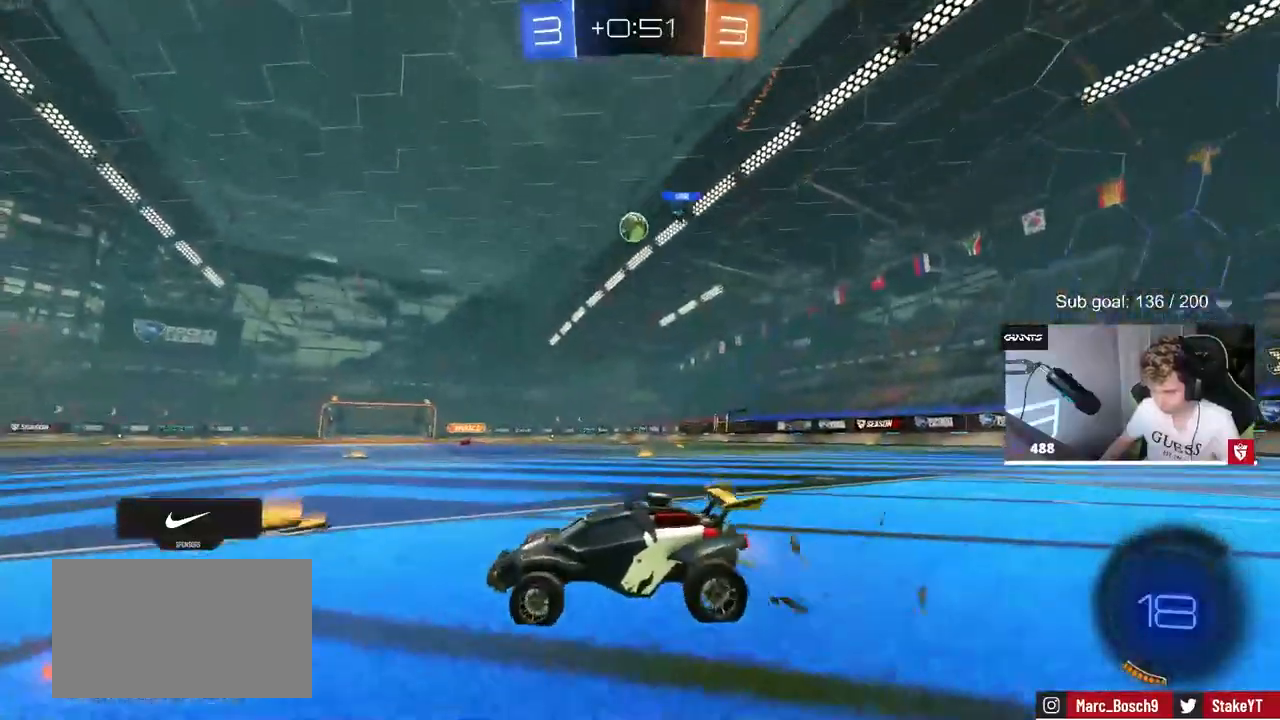
{"keys": ["d", "w"], "mouse": [], "mouse_move": "still", "events": [[17, "shift", "down"], [150, "shift", "up"], [200, "d", "up"], [333, "d", "down"]]}
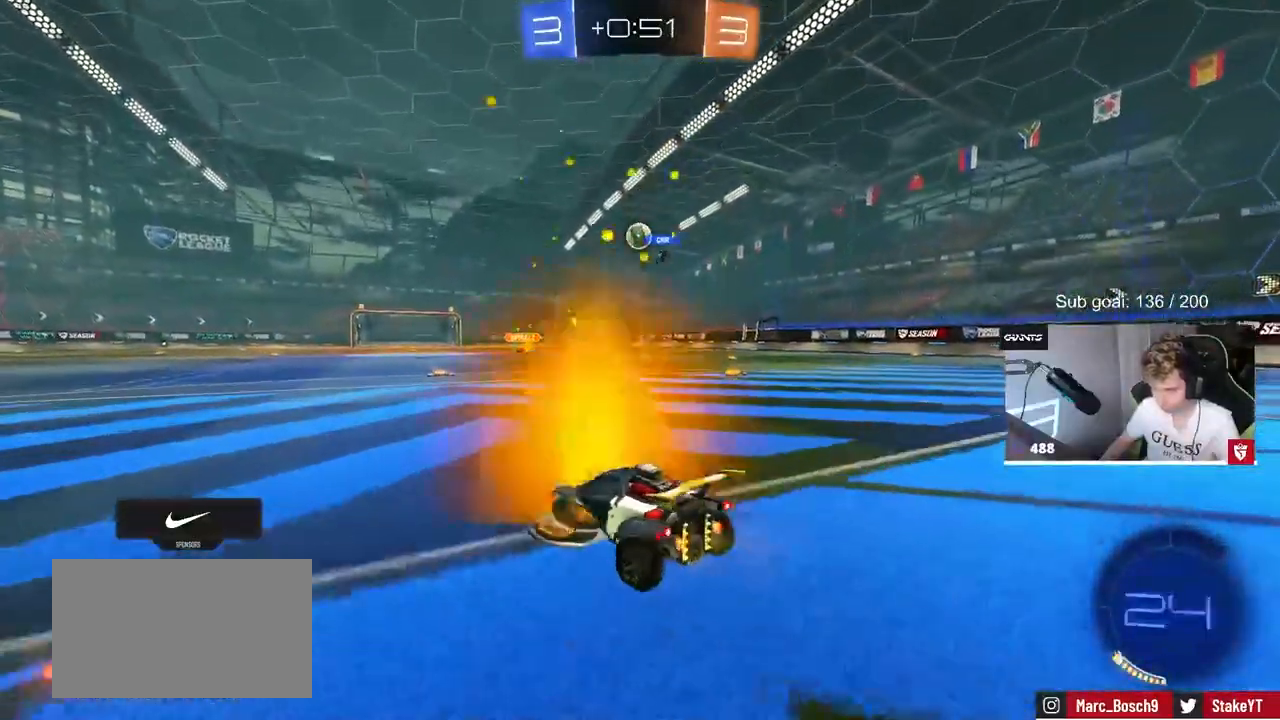
{"keys": ["w"], "mouse": [], "mouse_move": "still", "events": [[300, "d", "up"]]}
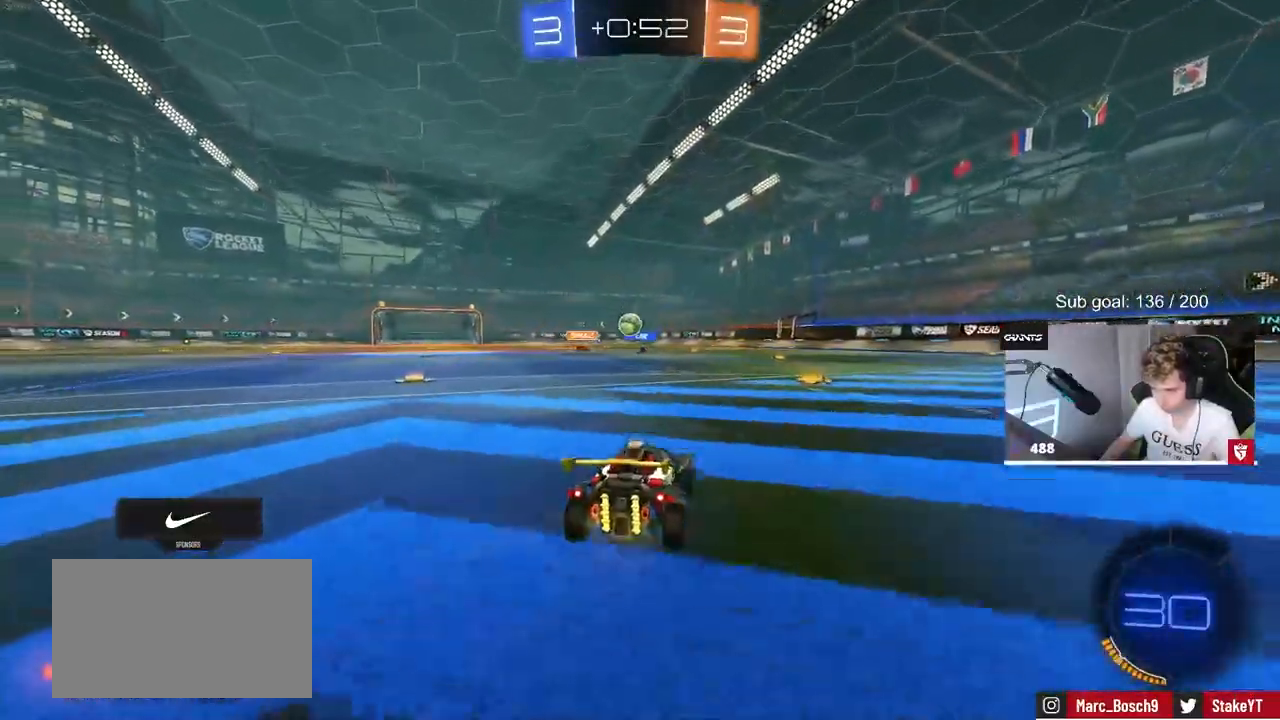
{"keys": ["a", "w"], "mouse": [], "mouse_move": "still", "events": [[83, "d", "down"], [417, "a", "down"], [417, "d", "up"]]}
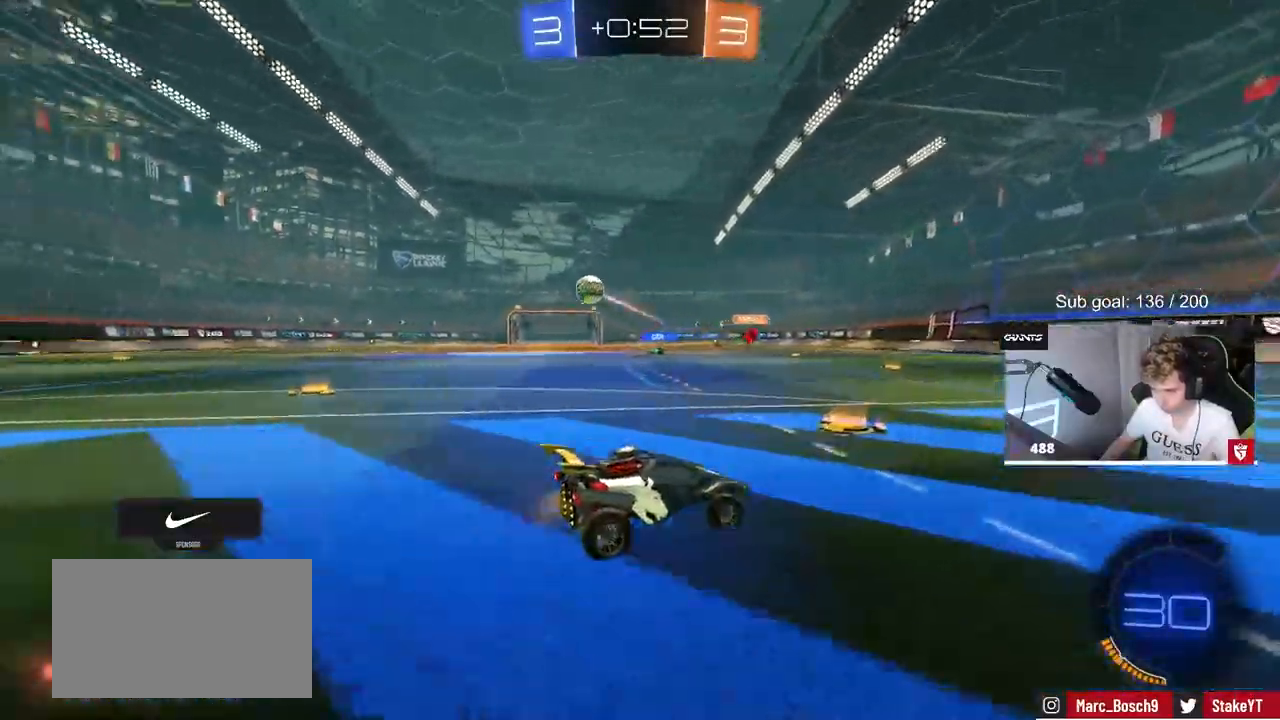
{"keys": ["a", "w"], "mouse": [], "mouse_move": "still", "events": [[17, "shift", "down"], [150, "shift", "up"]]}
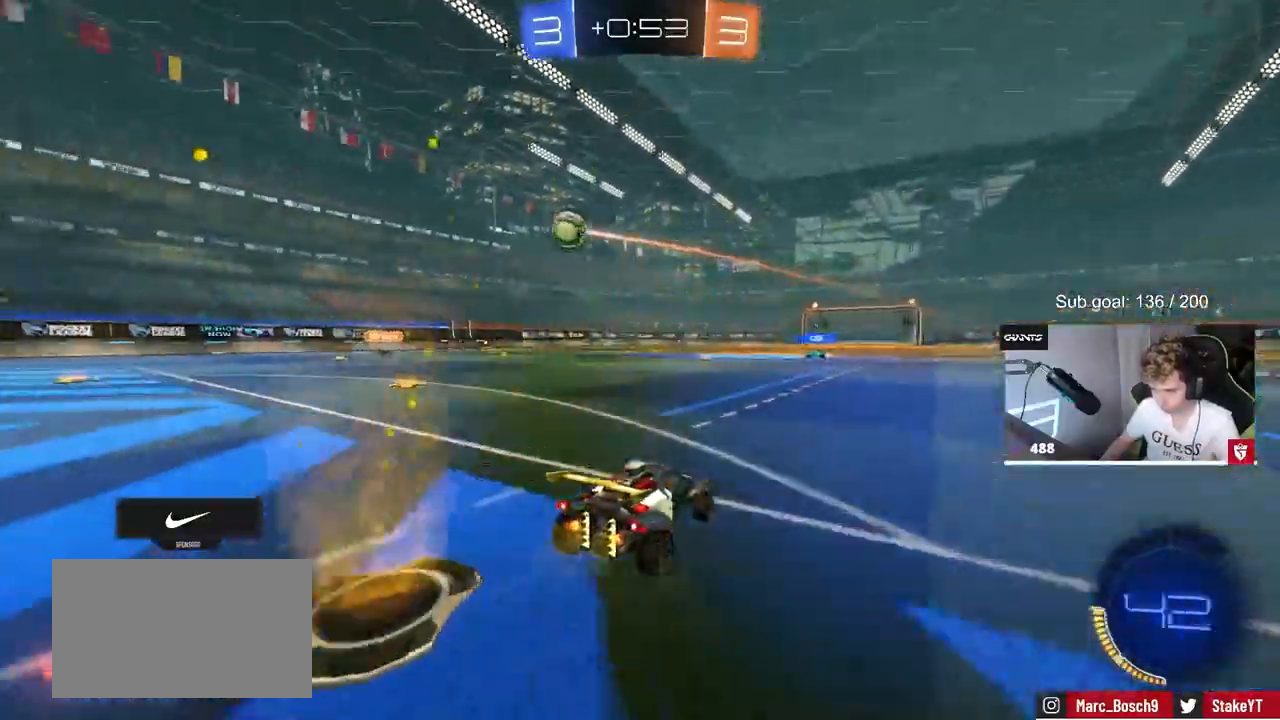
{"keys": ["a", "w"], "mouse": ["left"], "mouse_move": "still", "events": [[217, "mouse_left", "down"]]}
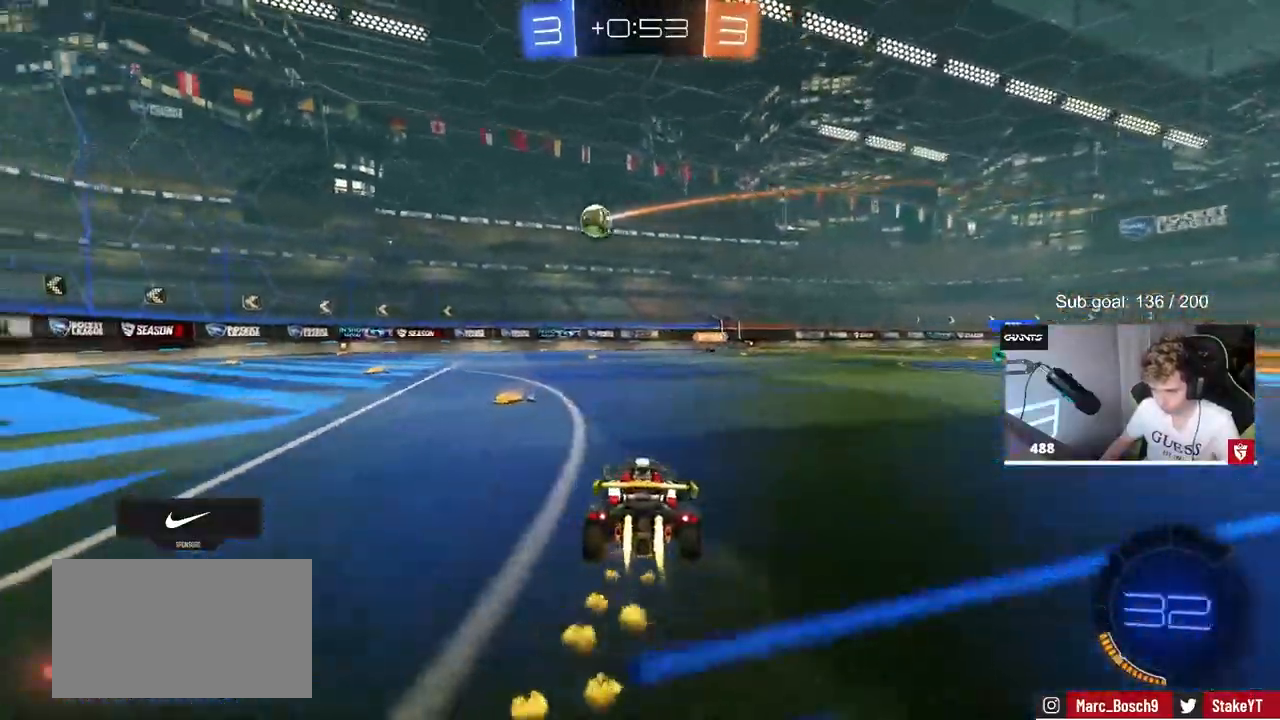
{"keys": ["w"], "mouse": [], "mouse_move": "still", "events": [[83, "mouse_left", "up"], [267, "a", "up"]]}
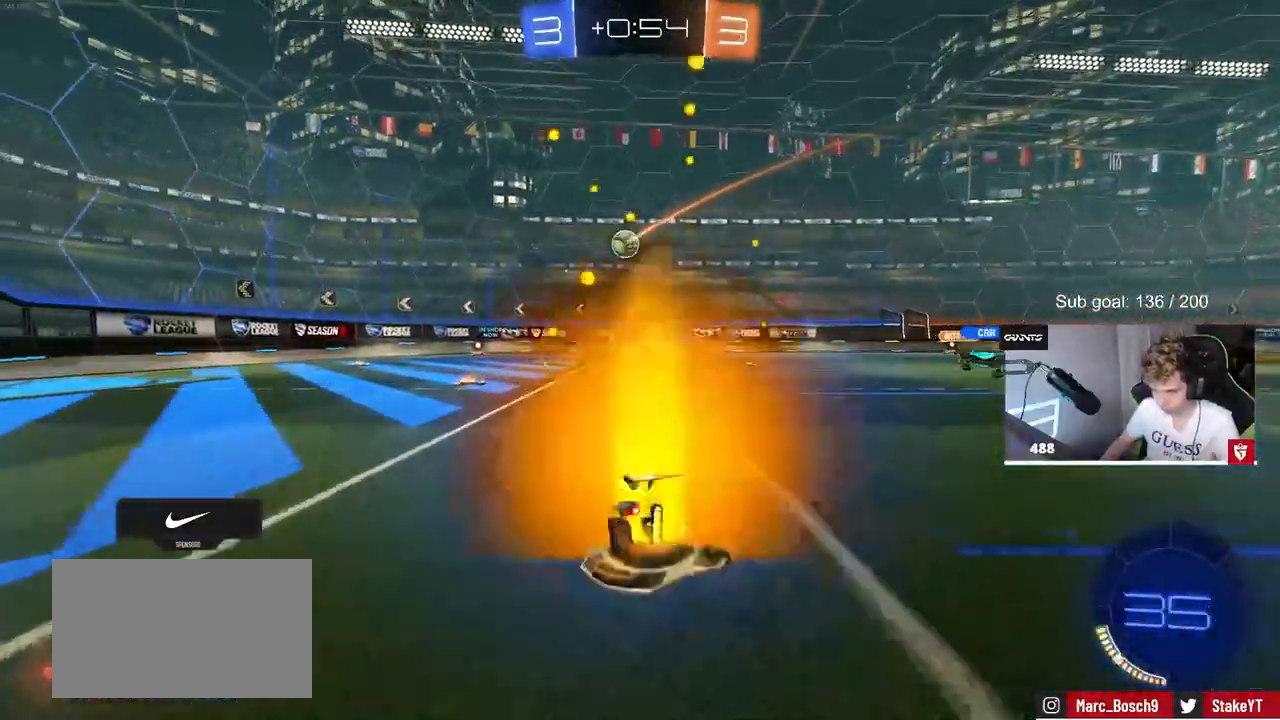
{"keys": ["a", "w"], "mouse": [], "mouse_move": "still", "events": [[17, "a", "down"], [50, "a", "up"], [333, "a", "down"]]}